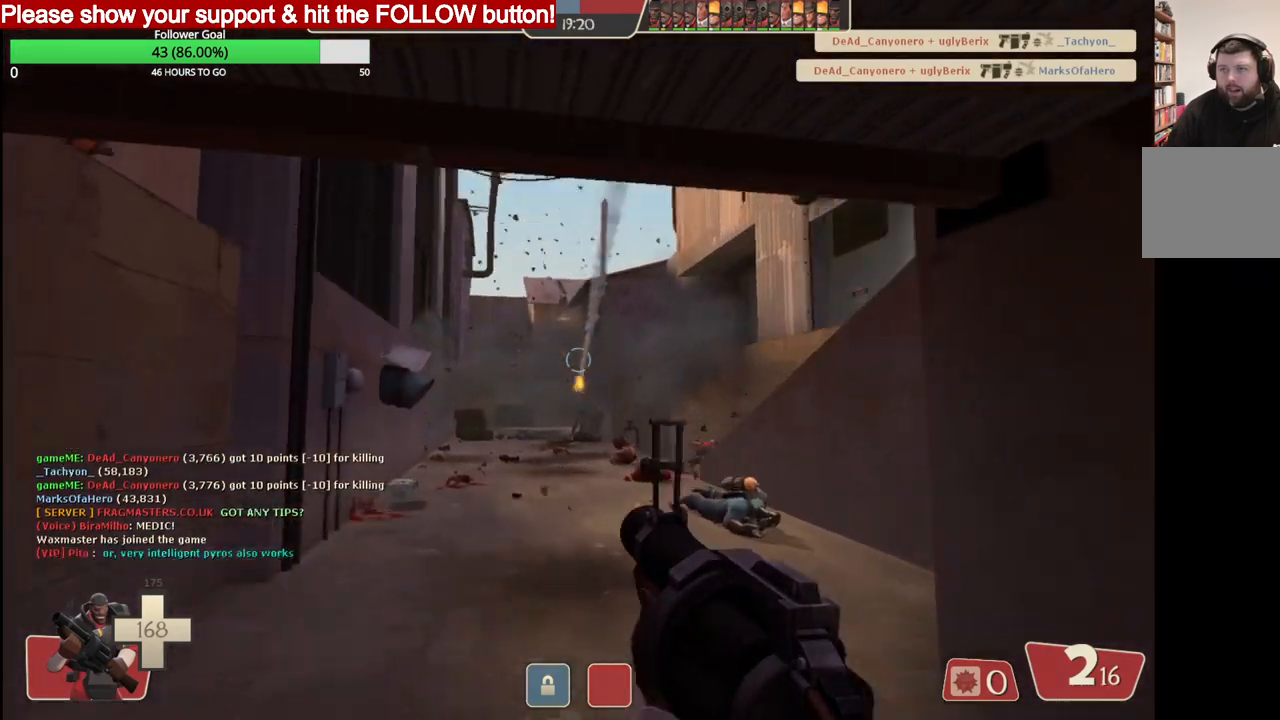
Gameplay with a controller (PlayStation layout); each line is a JSON object with the inputs held at the frame after it (dt_ms = milliseconds from this image to that frame). "events" lists button and stick changes between this image and that frame as [ms after this image, input, new state], when the widget could be followed in between.
{"dt_ms": 500, "buttons": ["R2"], "left_stick": "up", "right_stick": "center", "events": [[200, "right_stick", "center"], [400, "left_stick", "up"]]}
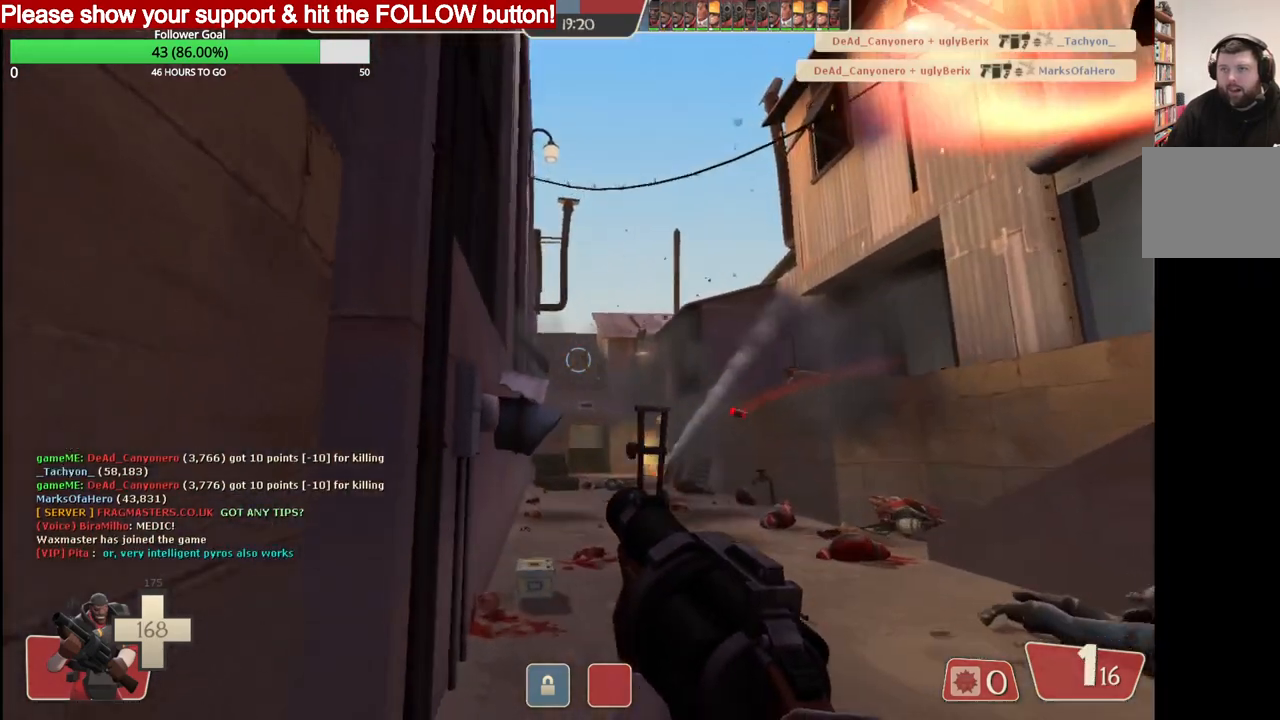
{"dt_ms": 500, "buttons": ["R2"], "left_stick": "down-right", "right_stick": "center", "events": [[133, "left_stick", "down-right"]]}
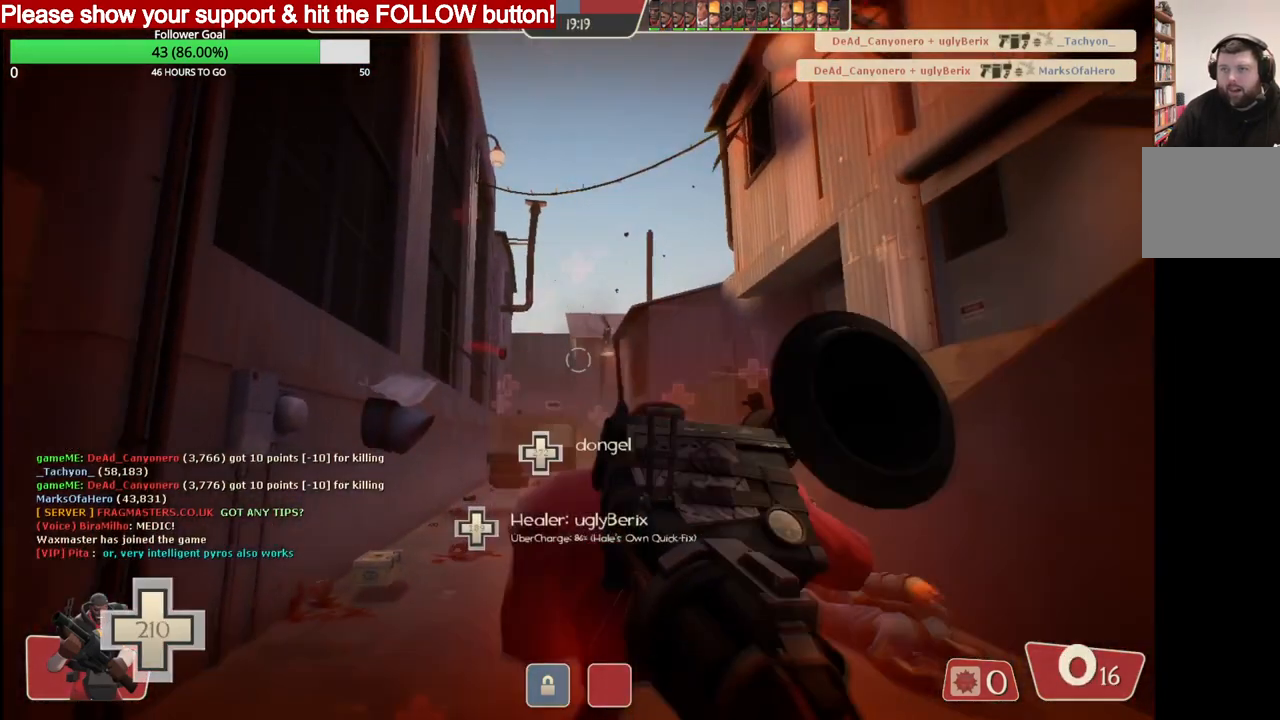
{"dt_ms": 500, "buttons": ["SQUARE"], "left_stick": "up", "right_stick": "center", "events": [[17, "R2", "up"], [50, "SQUARE", "down"], [117, "SQUARE", "up"], [183, "SQUARE", "down"], [250, "SQUARE", "up"], [300, "left_stick", "up"], [350, "SQUARE", "down"], [400, "SQUARE", "up"], [483, "SQUARE", "down"]]}
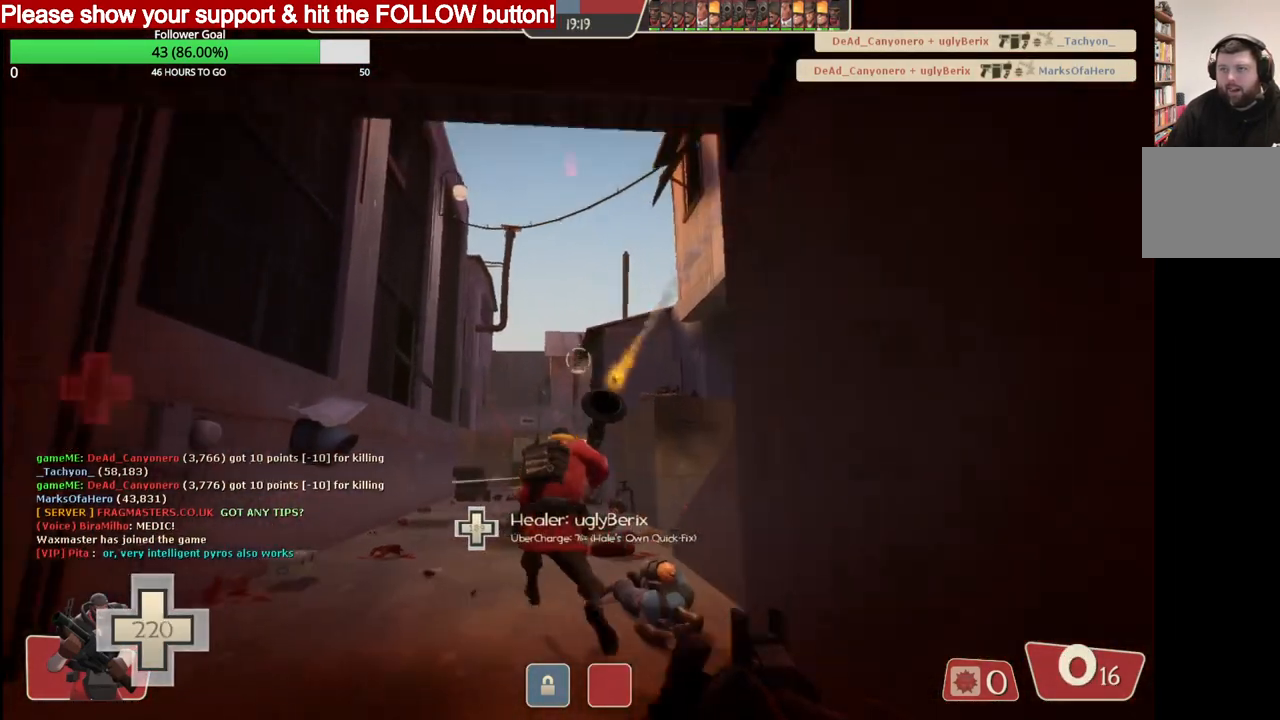
{"dt_ms": 500, "buttons": [], "left_stick": "up", "right_stick": "center", "events": [[67, "SQUARE", "up"], [150, "SQUARE", "down"], [217, "SQUARE", "up"]]}
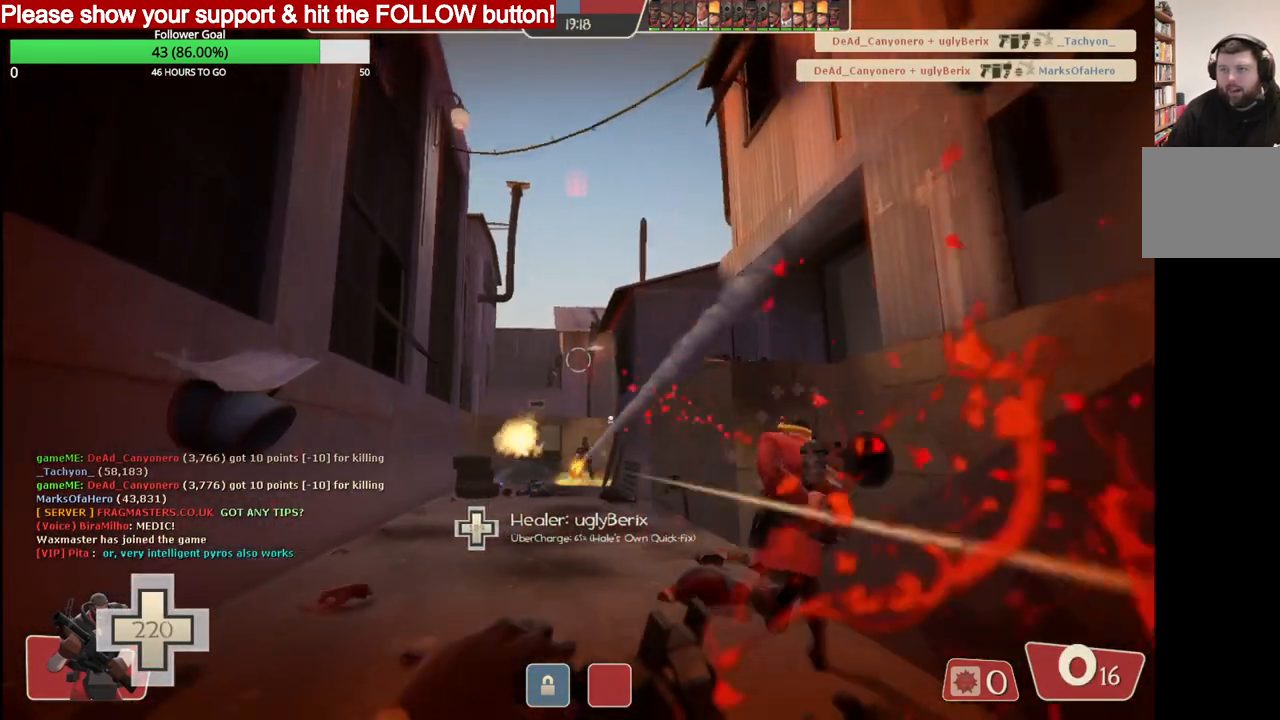
{"dt_ms": 500, "buttons": [], "left_stick": "up", "right_stick": "center", "events": []}
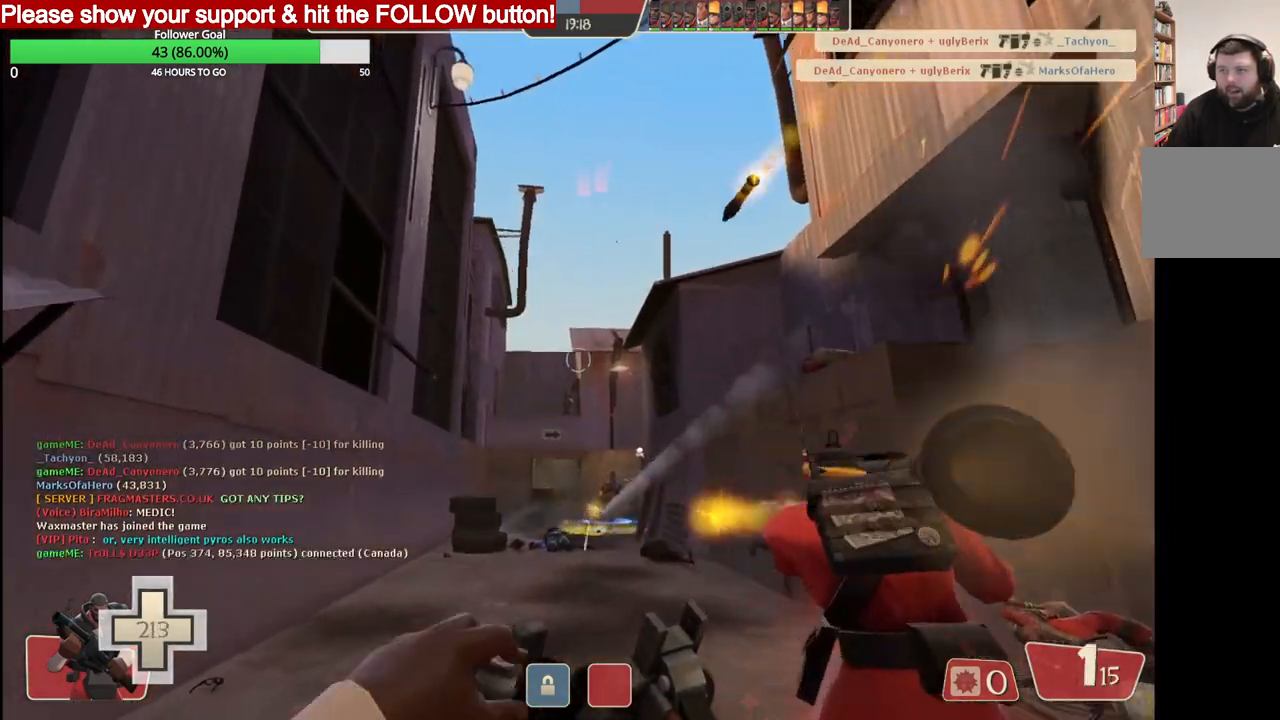
{"dt_ms": 500, "buttons": ["R2"], "left_stick": "up-left", "right_stick": "center", "events": [[267, "R2", "down"], [283, "left_stick", "up-left"]]}
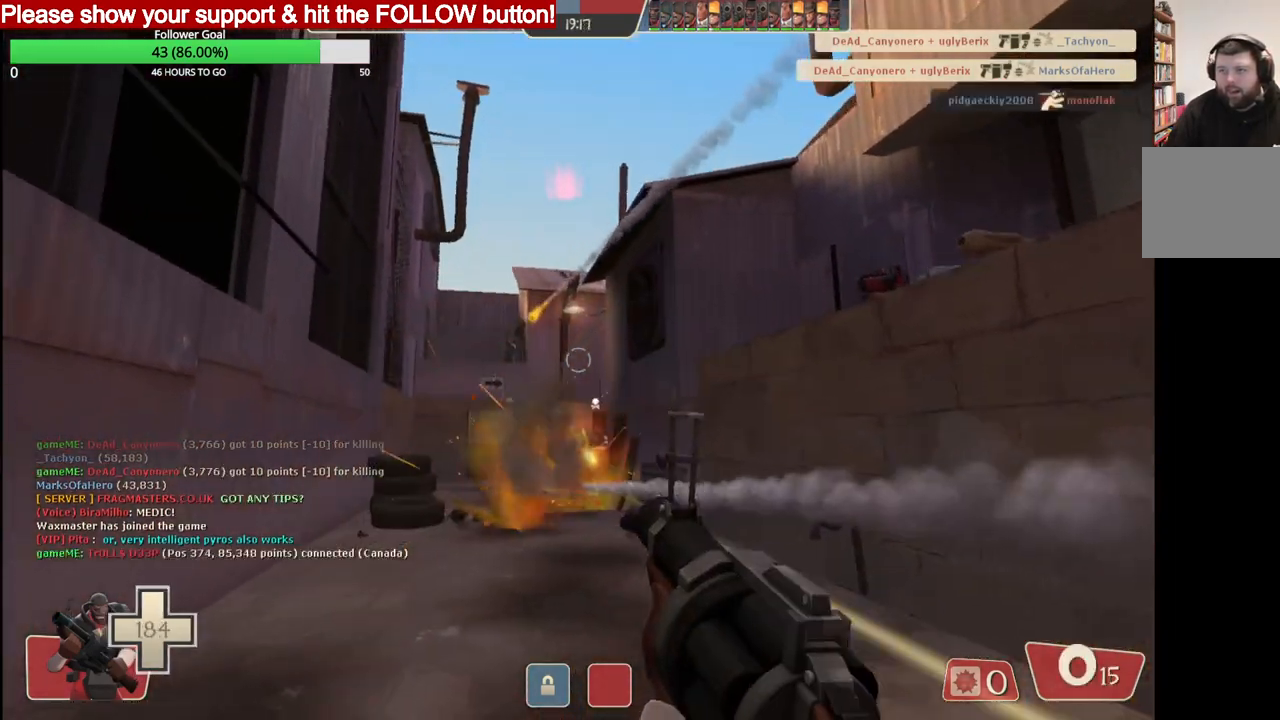
{"dt_ms": 500, "buttons": [], "left_stick": "up-right", "right_stick": "center", "events": [[150, "R2", "up"], [183, "L1", "down"], [300, "L1", "up"], [300, "left_stick", "up-right"], [333, "R2", "down"], [433, "R2", "up"]]}
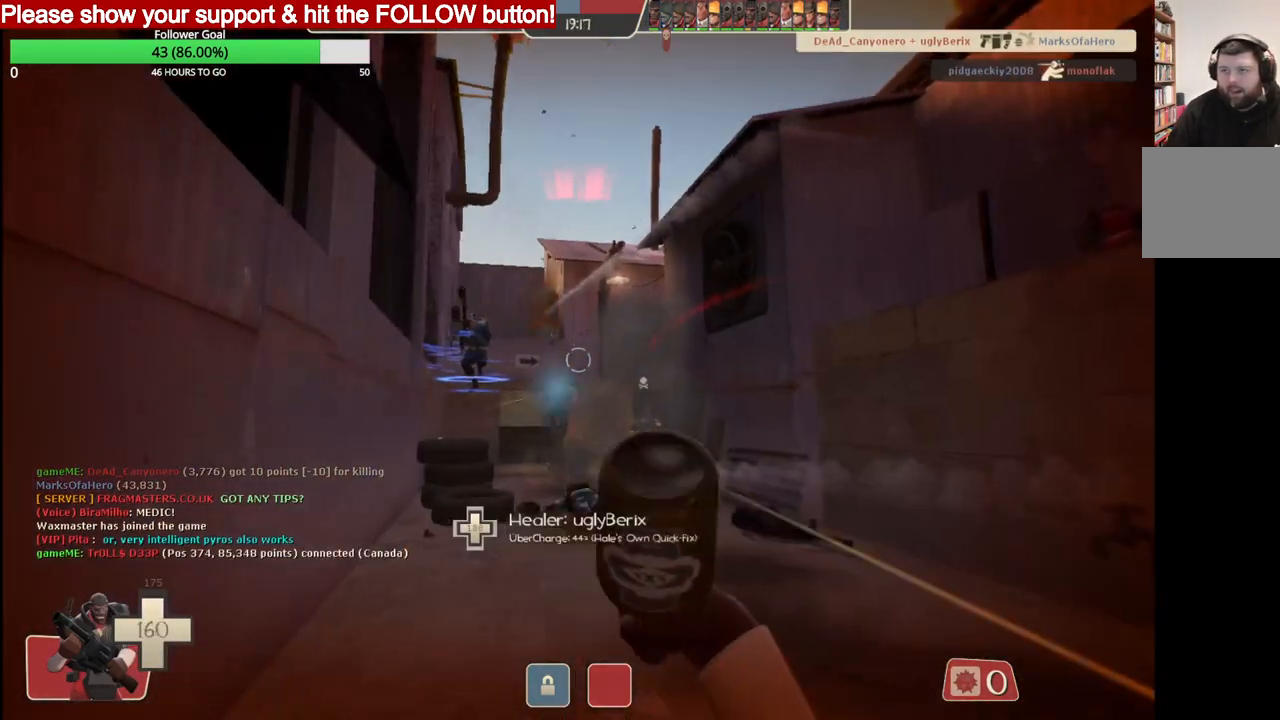
{"dt_ms": 500, "buttons": ["R2"], "left_stick": "right", "right_stick": "center", "events": [[17, "R2", "down"], [117, "R2", "up"], [167, "R2", "down"], [250, "R2", "up"], [250, "left_stick", "right"], [300, "L1", "down"], [417, "L1", "up"], [450, "R2", "down"]]}
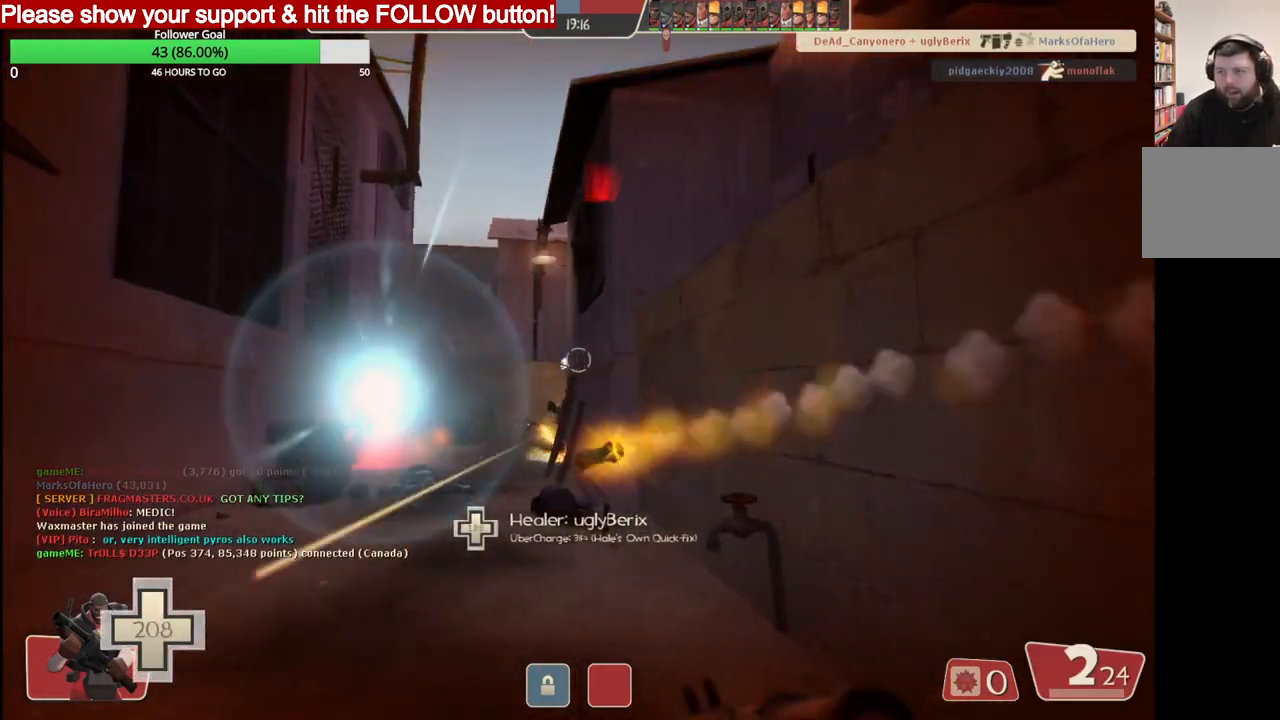
{"dt_ms": 500, "buttons": ["R2"], "left_stick": "left", "right_stick": "center", "events": [[33, "R2", "up"], [67, "left_stick", "up"], [83, "R2", "down"], [167, "R2", "up"], [167, "left_stick", "up-left"], [250, "R2", "down"], [267, "left_stick", "left"], [417, "R2", "up"], [467, "R2", "down"]]}
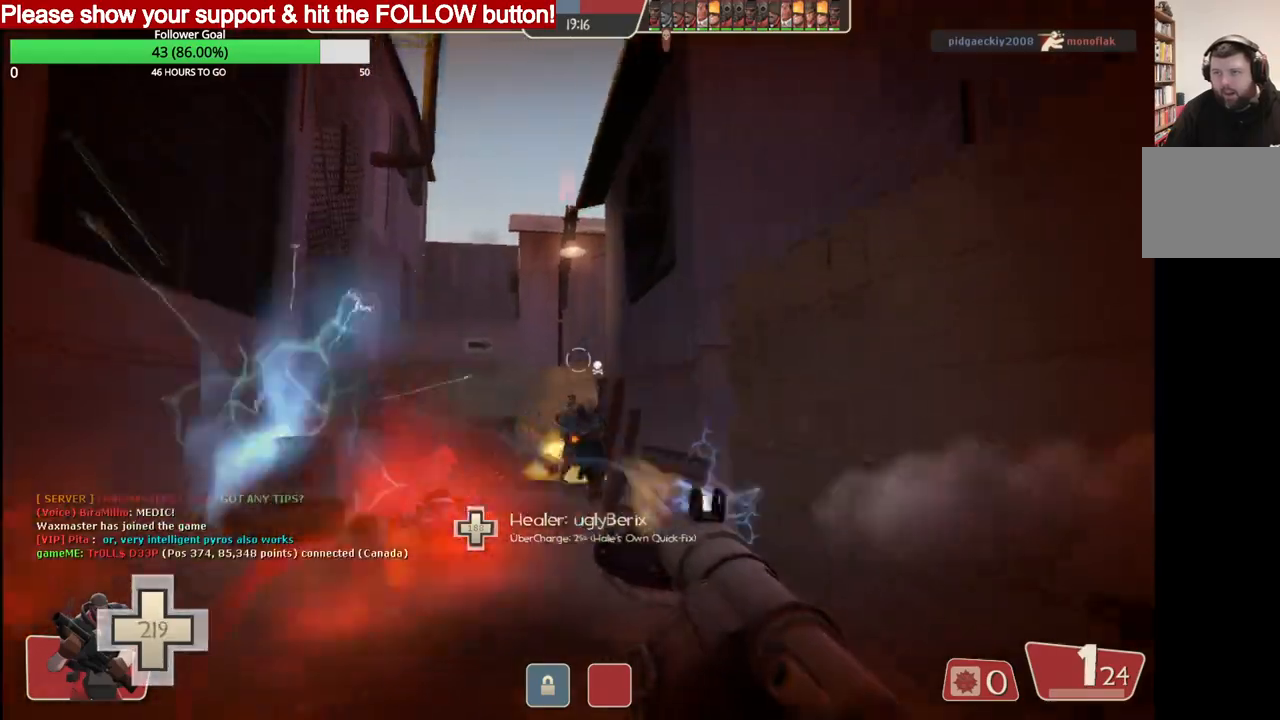
{"dt_ms": 500, "buttons": ["L2", "R2"], "left_stick": "right", "right_stick": "center", "events": [[50, "R2", "up"], [100, "R2", "down"], [167, "R2", "up"], [233, "R2", "down"], [300, "R2", "up"], [300, "left_stick", "up"], [350, "R2", "down"], [433, "R2", "up"], [450, "left_stick", "right"], [467, "L2", "down"], [483, "R2", "down"]]}
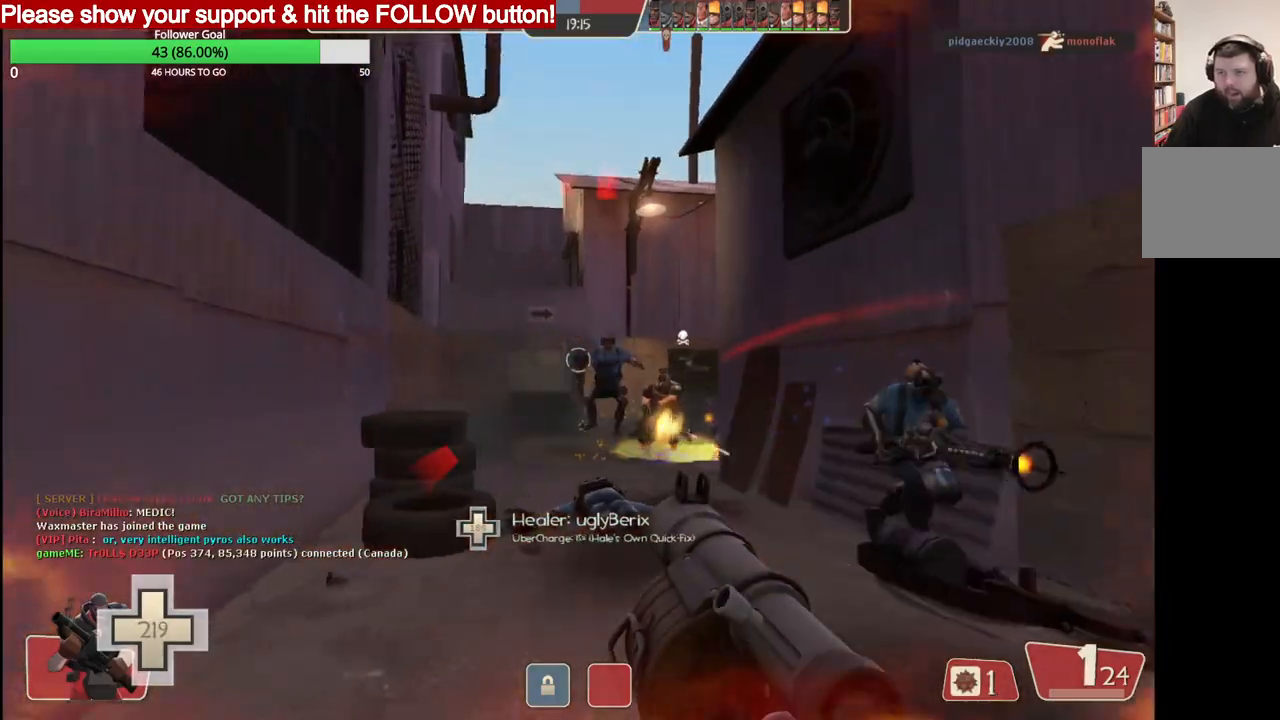
{"dt_ms": 500, "buttons": ["L2"], "left_stick": "up-left", "right_stick": "center", "events": [[67, "R2", "up"], [83, "L2", "up"], [133, "R2", "down"], [150, "L2", "down"], [200, "R2", "up"], [250, "R2", "down"], [300, "left_stick", "down"], [317, "R2", "up"], [383, "R2", "down"], [400, "left_stick", "up-left"], [433, "L2", "up"], [450, "R2", "up"], [500, "L2", "down"]]}
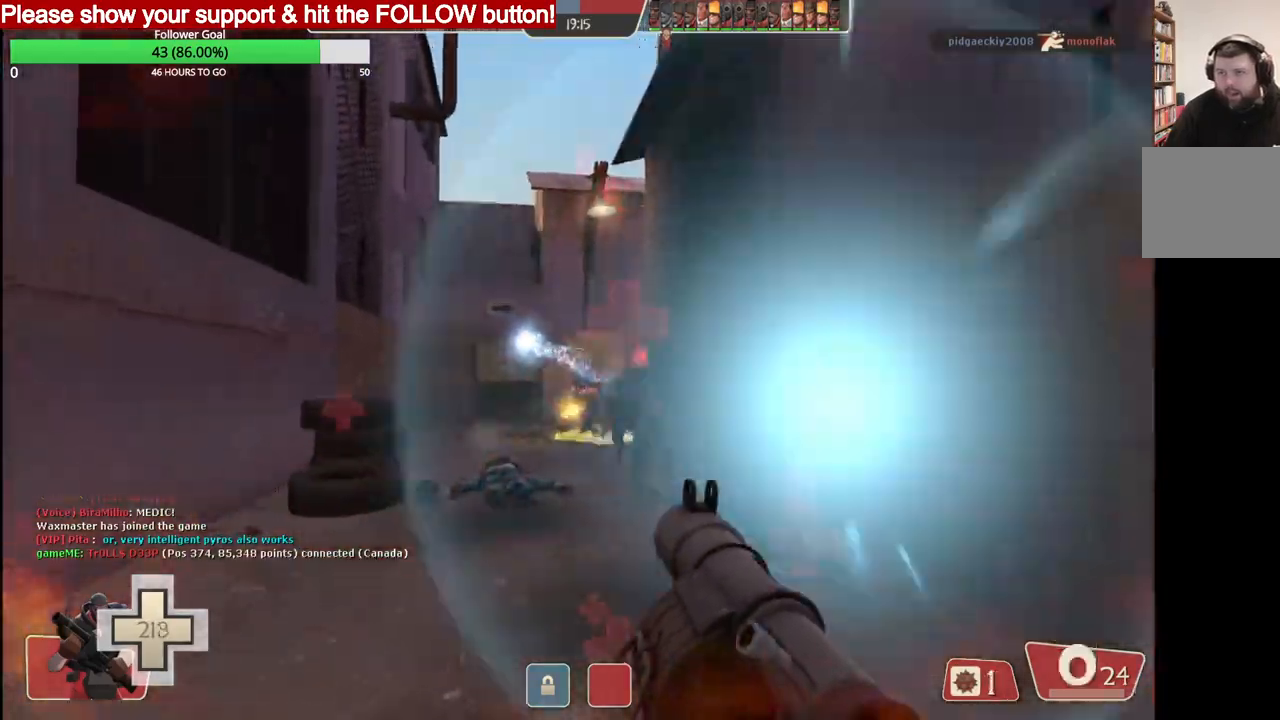
{"dt_ms": 500, "buttons": [], "left_stick": "down", "right_stick": "center", "events": [[17, "R2", "down"], [83, "R2", "up"], [117, "L2", "up"], [150, "R2", "down"], [167, "L2", "down"], [217, "R2", "up"], [267, "L2", "up"], [283, "R2", "down"], [350, "L2", "down"], [350, "R2", "up"], [417, "left_stick", "down"], [433, "R2", "down"], [467, "L2", "up"], [500, "R2", "up"]]}
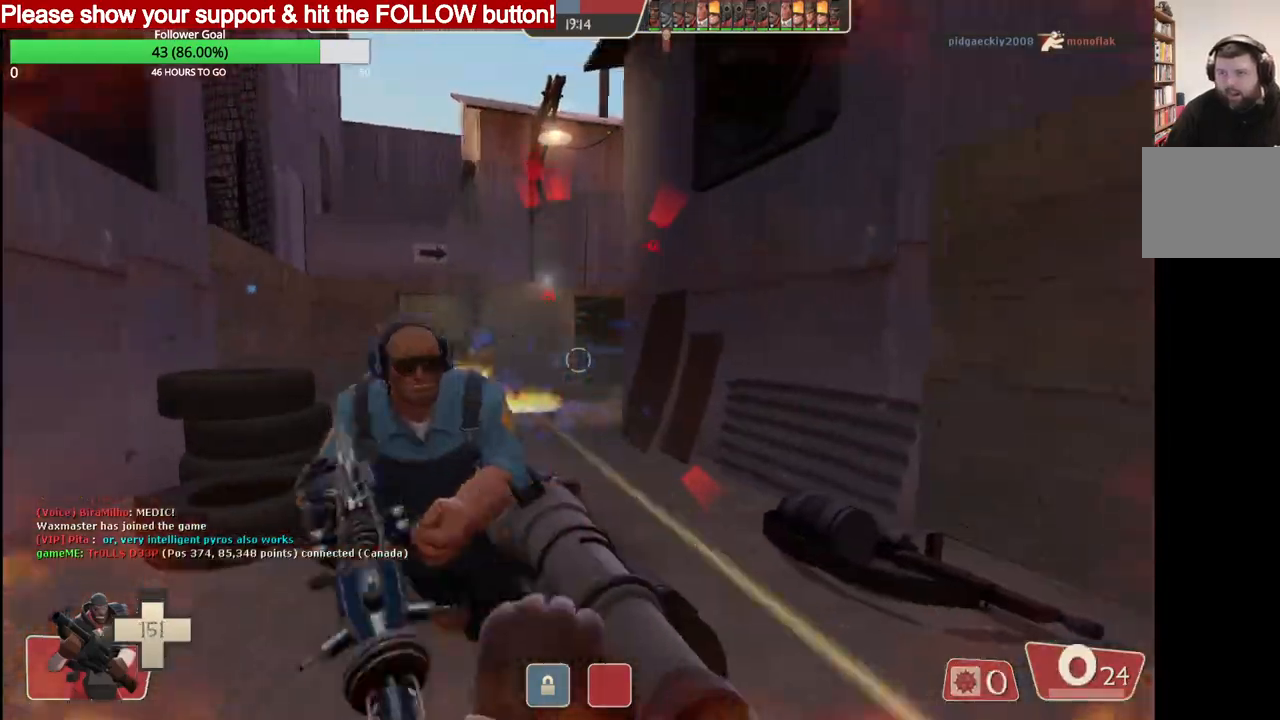
{"dt_ms": 500, "buttons": ["L2", "R2"], "left_stick": "down-left", "right_stick": "center", "events": [[33, "L2", "down"], [67, "R2", "down"], [150, "R2", "up"], [167, "L2", "up"], [183, "R2", "down"], [217, "L2", "down"], [283, "R2", "up"], [300, "left_stick", "down-left"], [333, "L2", "up"], [333, "R2", "down"], [433, "L2", "down"]]}
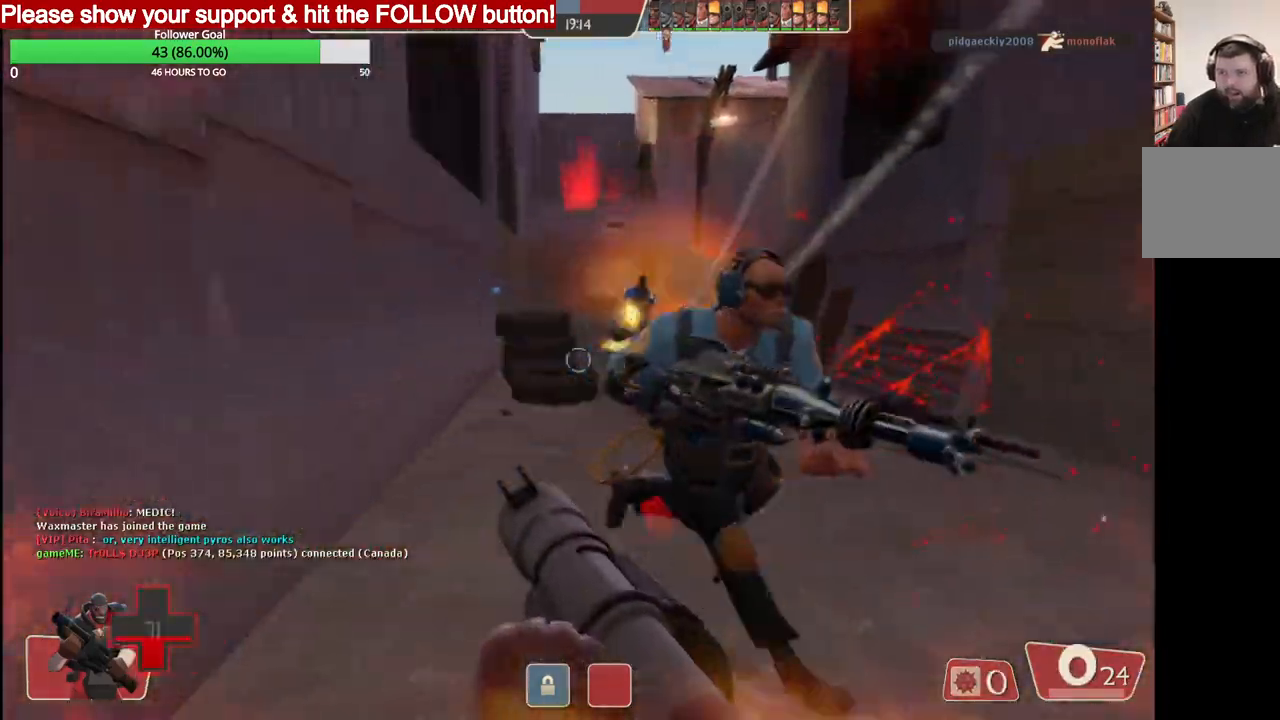
{"dt_ms": 500, "buttons": [], "left_stick": "down", "right_stick": "center", "events": [[33, "R2", "up"], [33, "left_stick", "down"], [50, "L2", "up"], [83, "L2", "down"], [83, "R2", "down"], [183, "R2", "up"], [217, "L2", "up"], [217, "R2", "down"], [283, "L2", "down"], [417, "L2", "up"], [450, "R2", "up"]]}
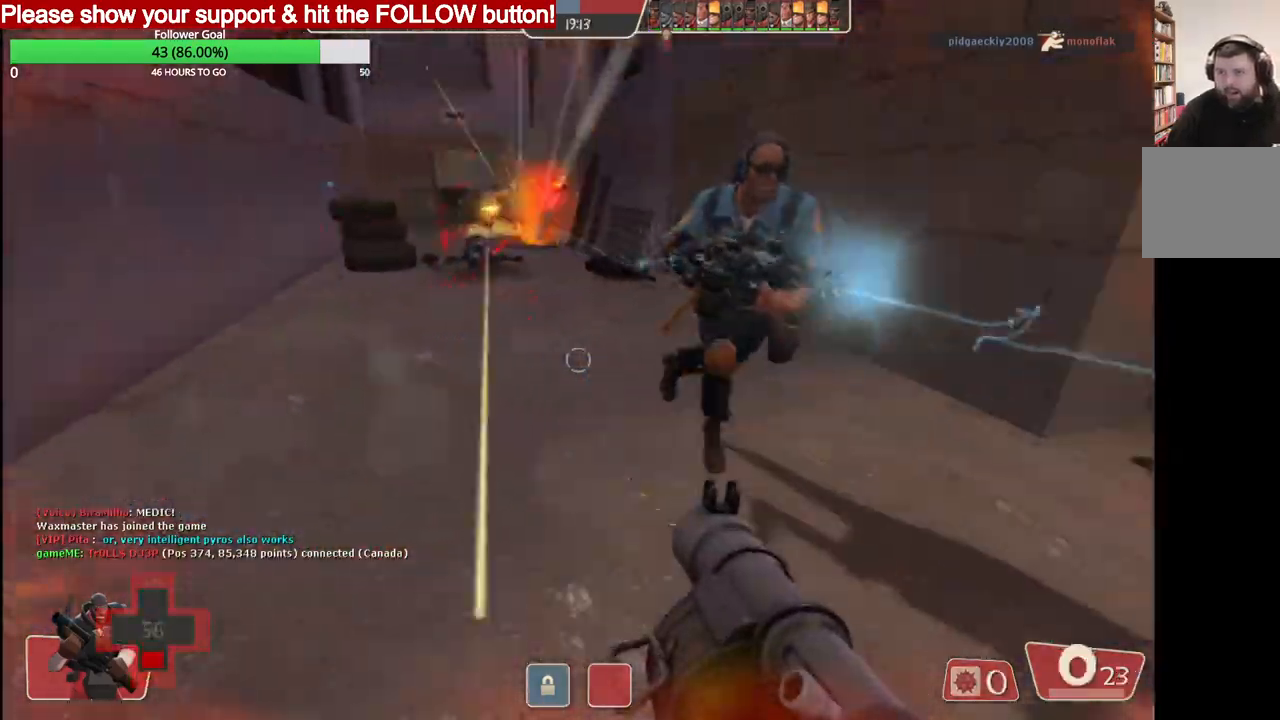
{"dt_ms": 500, "buttons": ["SQUARE", "L2"], "left_stick": "up", "right_stick": "center", "events": [[17, "R2", "down"], [50, "L2", "down"], [100, "R2", "up"], [150, "R2", "down"], [167, "L2", "up"], [217, "L2", "down"], [250, "R2", "up"], [300, "R2", "down"], [317, "SQUARE", "down"], [317, "left_stick", "up"], [367, "L2", "up"], [367, "R2", "up"], [400, "SQUARE", "up"], [433, "L2", "down"], [467, "SQUARE", "down"]]}
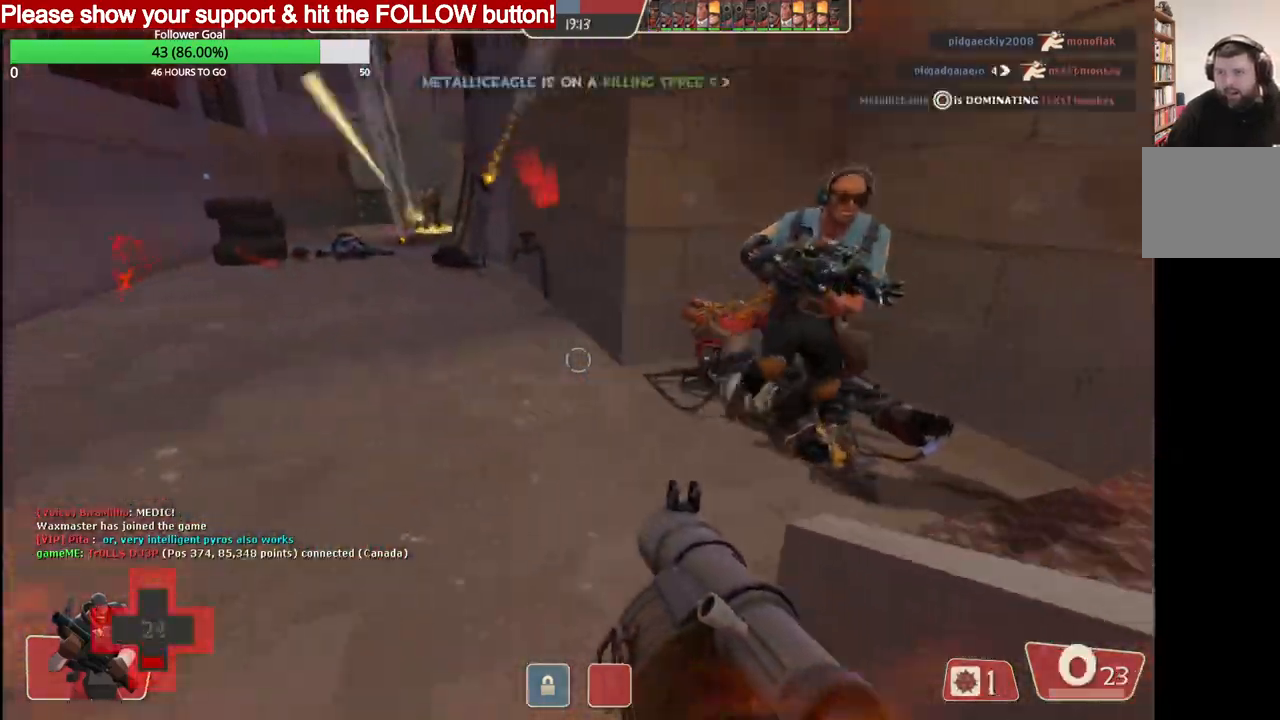
{"dt_ms": 500, "buttons": [], "left_stick": "up", "right_stick": "center", "events": [[50, "SQUARE", "up"], [67, "L2", "up"], [100, "L2", "down"], [117, "SQUARE", "down"], [217, "SQUARE", "up"], [267, "L2", "up"], [333, "L2", "down"], [483, "L2", "up"]]}
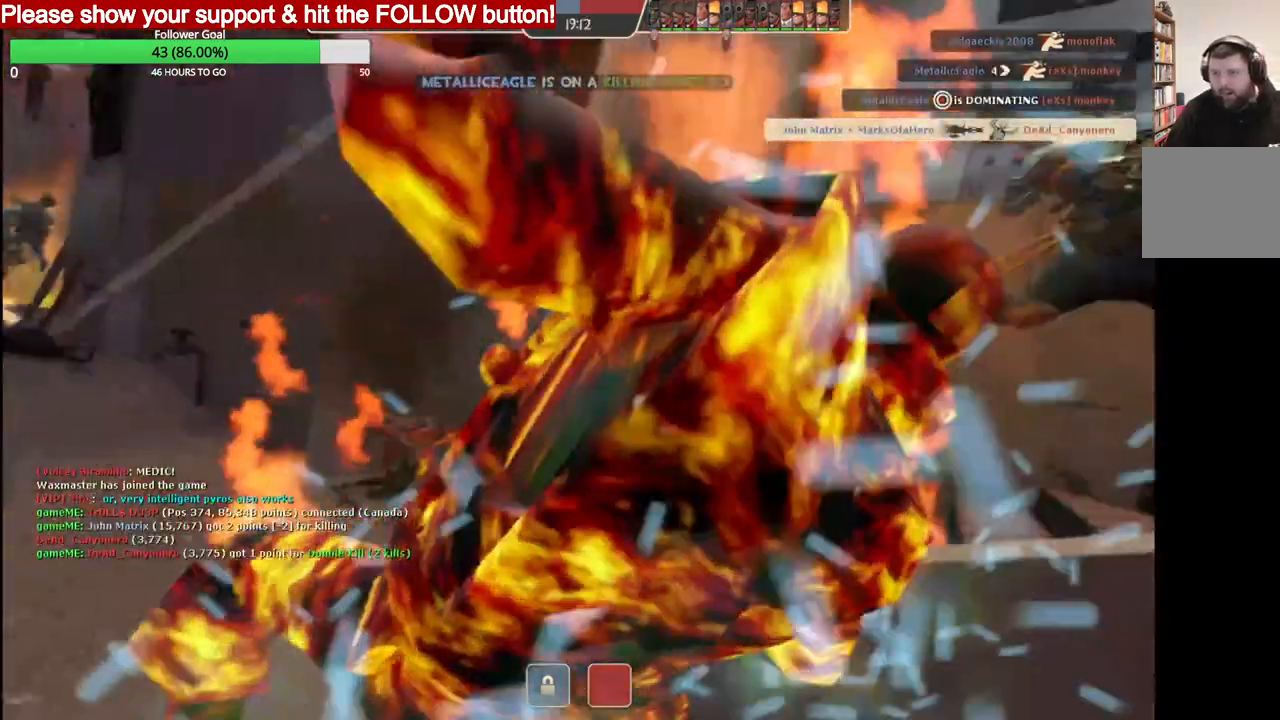
{"dt_ms": 500, "buttons": [], "left_stick": "up", "right_stick": "center", "events": []}
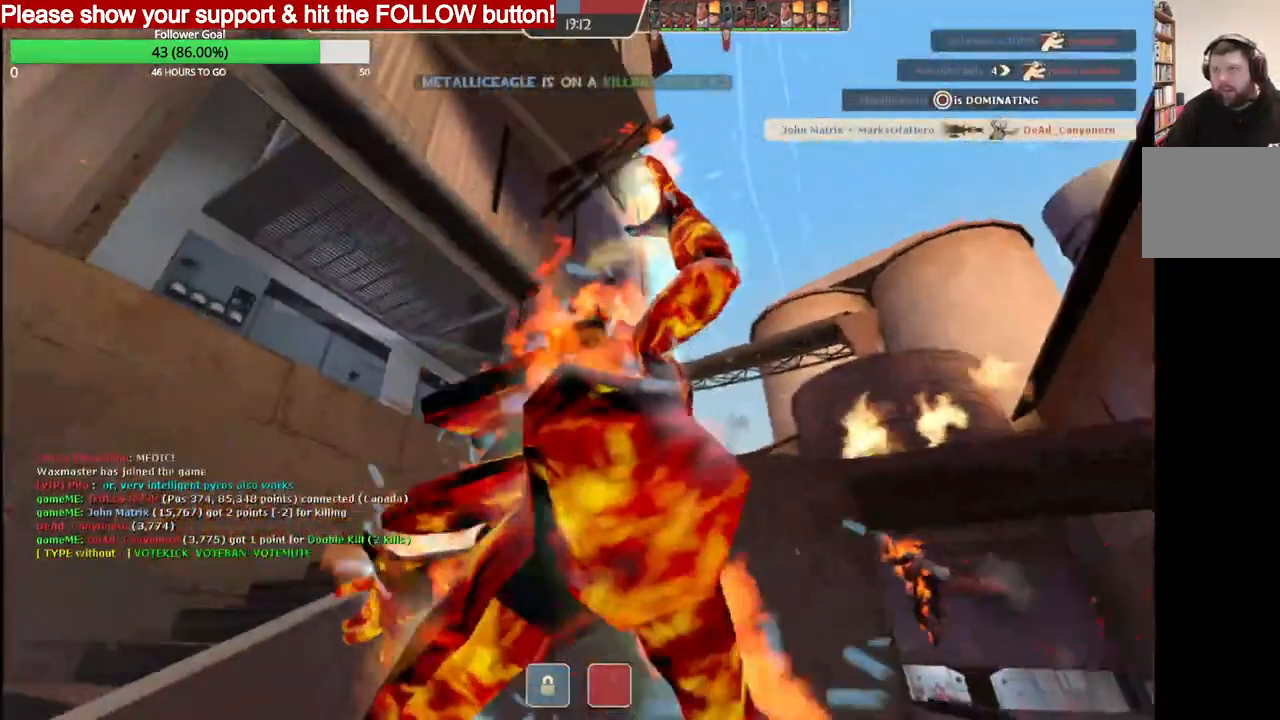
{"dt_ms": 1000, "buttons": [], "left_stick": "center", "right_stick": "center"}
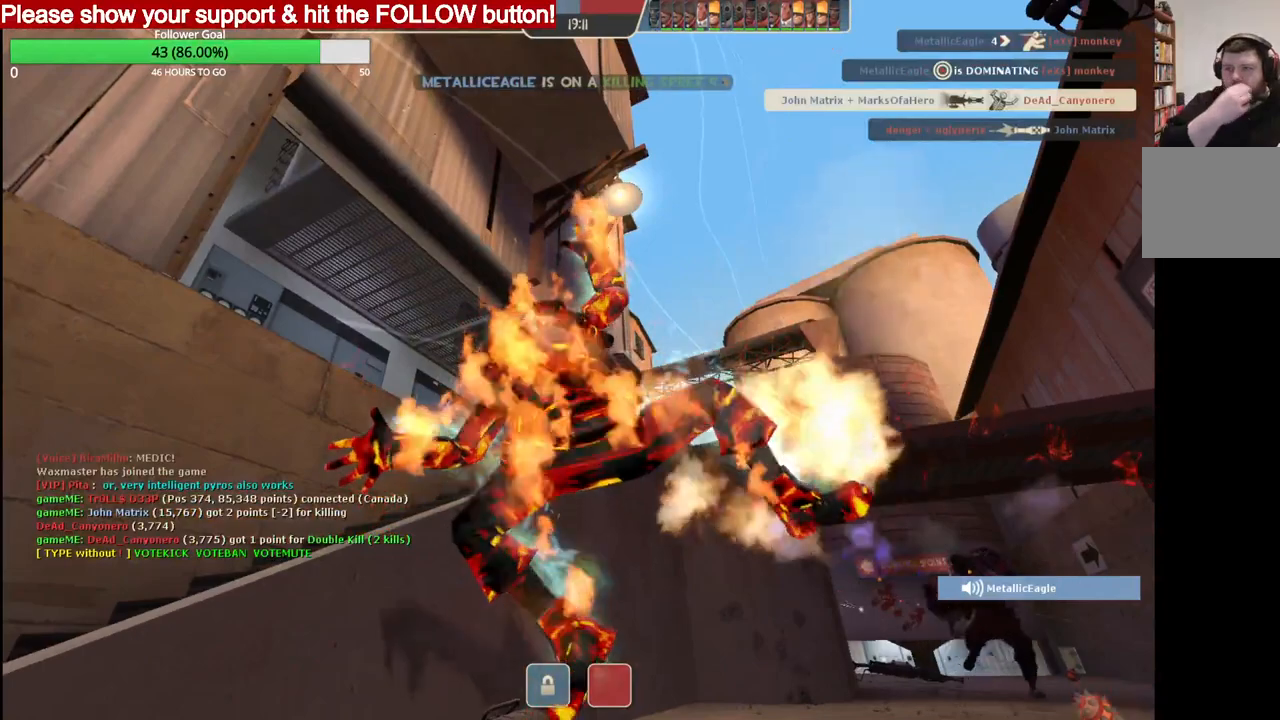
{"dt_ms": 500, "buttons": [], "left_stick": "center", "right_stick": "center", "events": []}
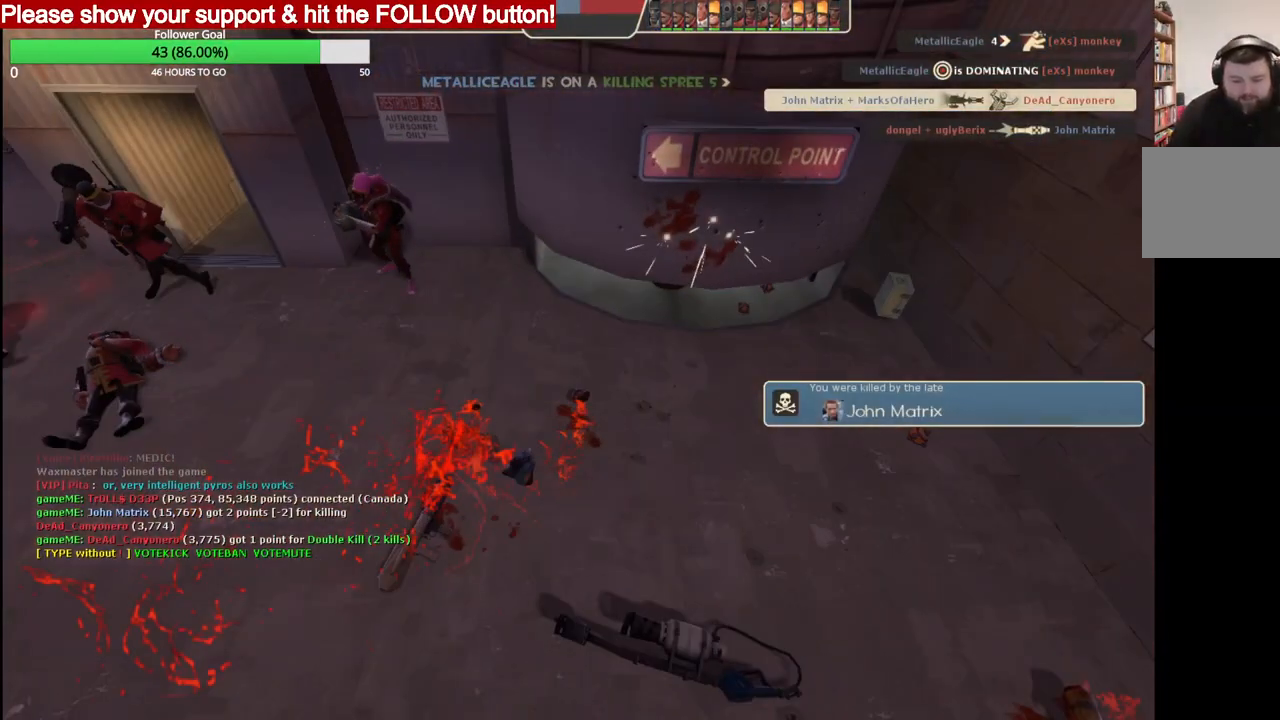
{"dt_ms": 500, "buttons": [], "left_stick": "center", "right_stick": "center", "events": []}
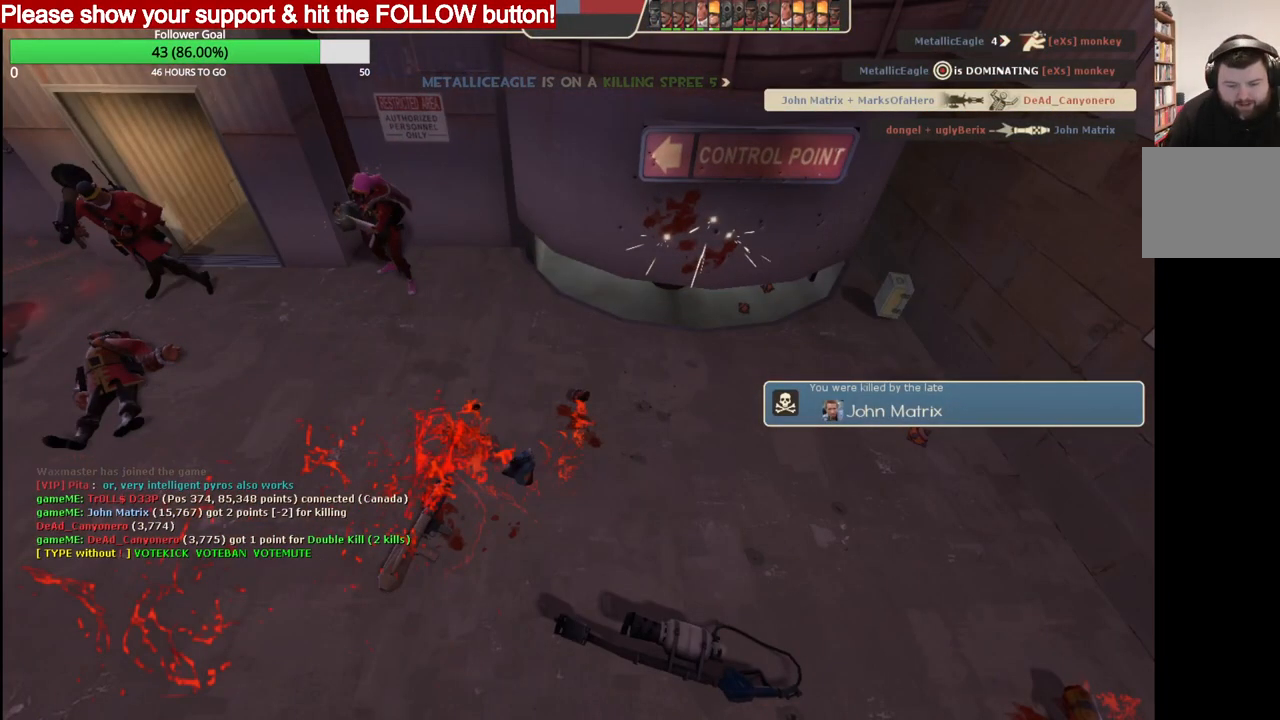
{"dt_ms": 500, "buttons": [], "left_stick": "center", "right_stick": "center", "events": []}
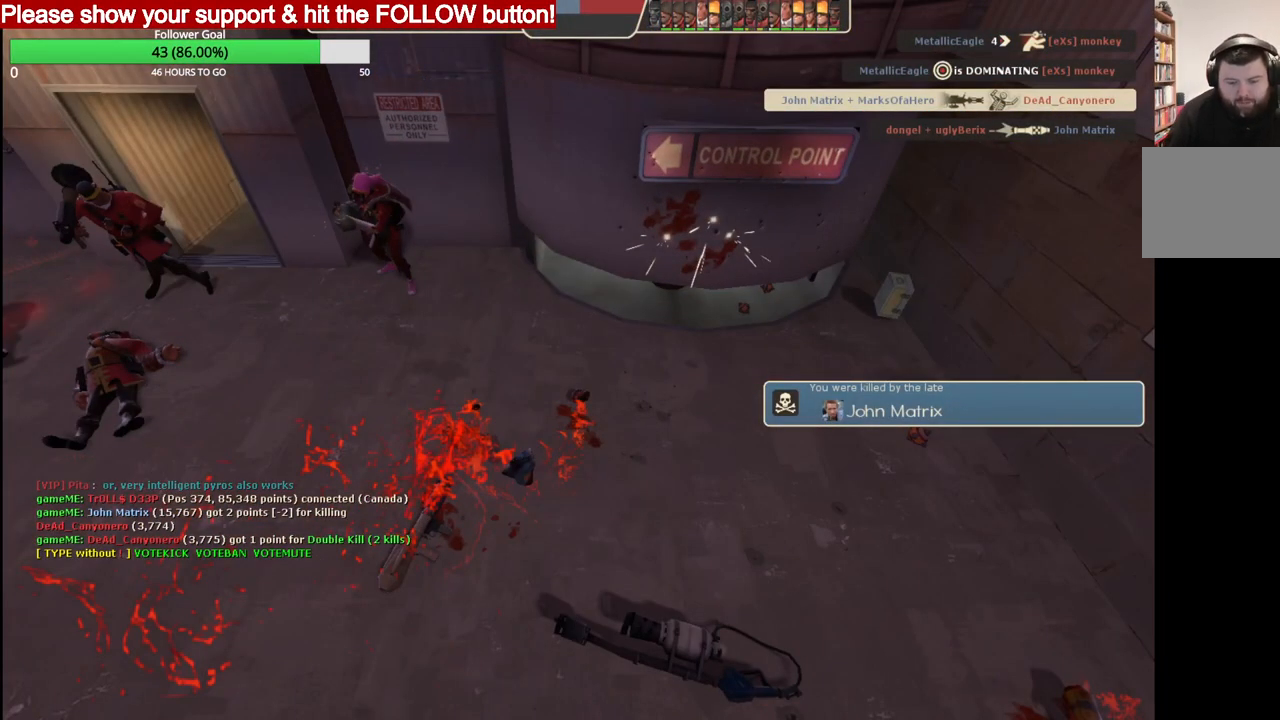
{"dt_ms": 500, "buttons": [], "left_stick": "center", "right_stick": "center", "events": []}
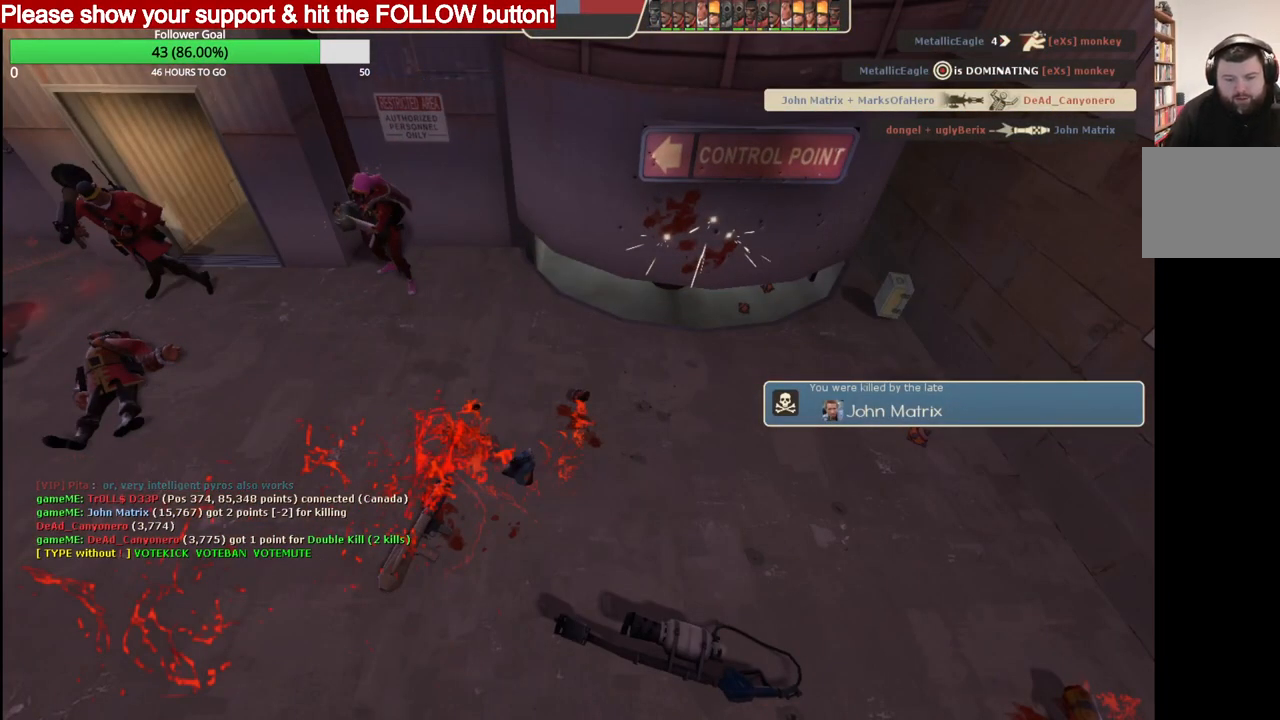
{"dt_ms": 500, "buttons": [], "left_stick": "center", "right_stick": "center", "events": []}
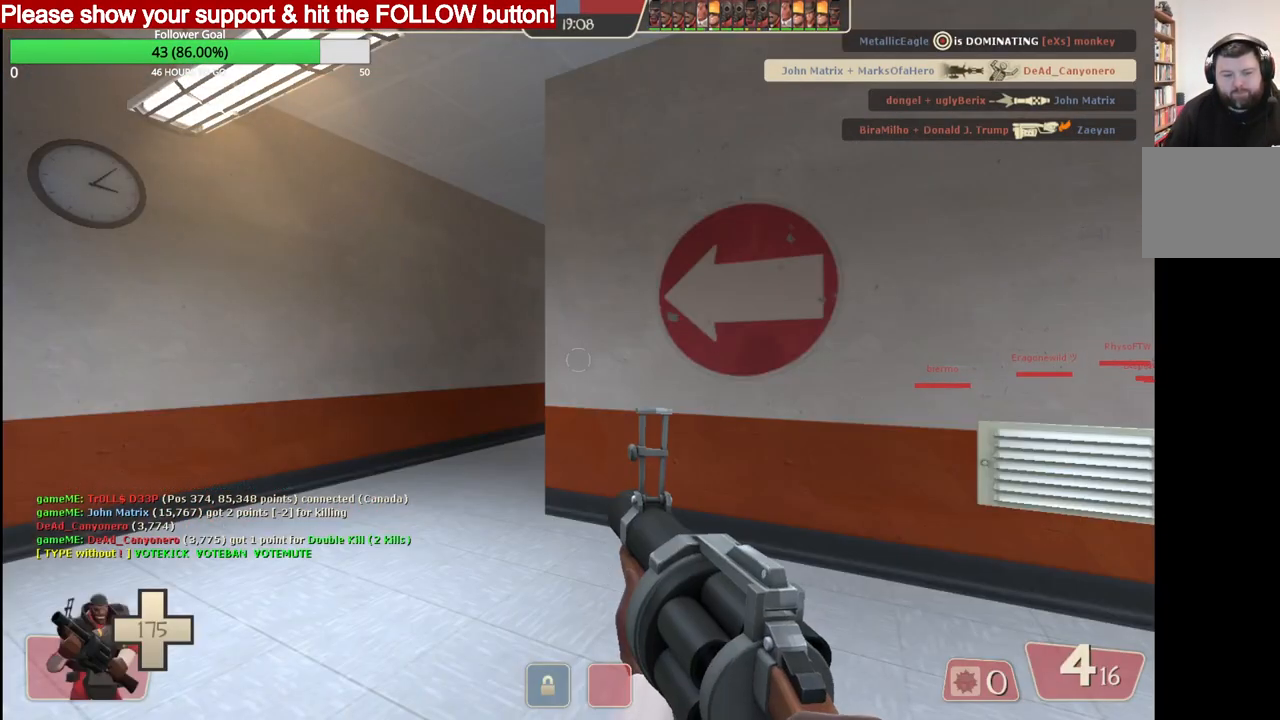
{"dt_ms": 500, "buttons": [], "left_stick": "up", "right_stick": "center", "events": [[183, "left_stick", "up-right"], [350, "left_stick", "up"], [367, "SQUARE", "down"], [467, "SQUARE", "up"]]}
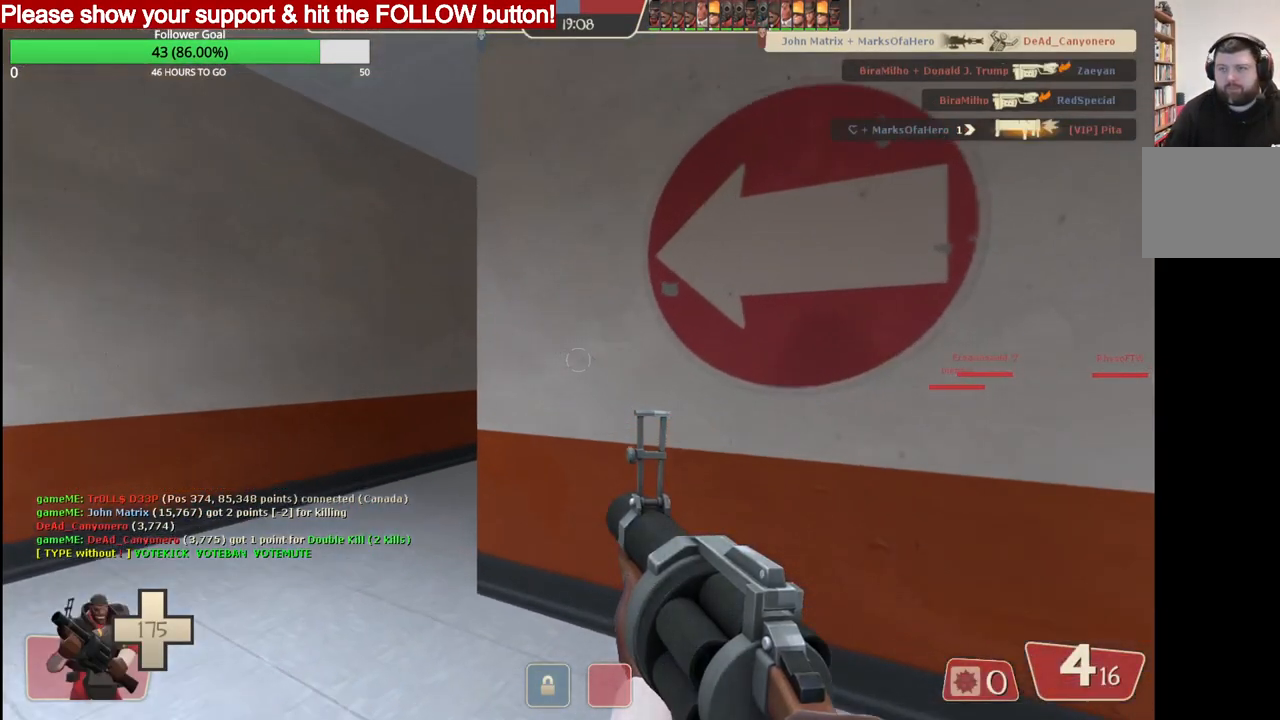
{"dt_ms": 500, "buttons": [], "left_stick": "up", "right_stick": "center", "events": []}
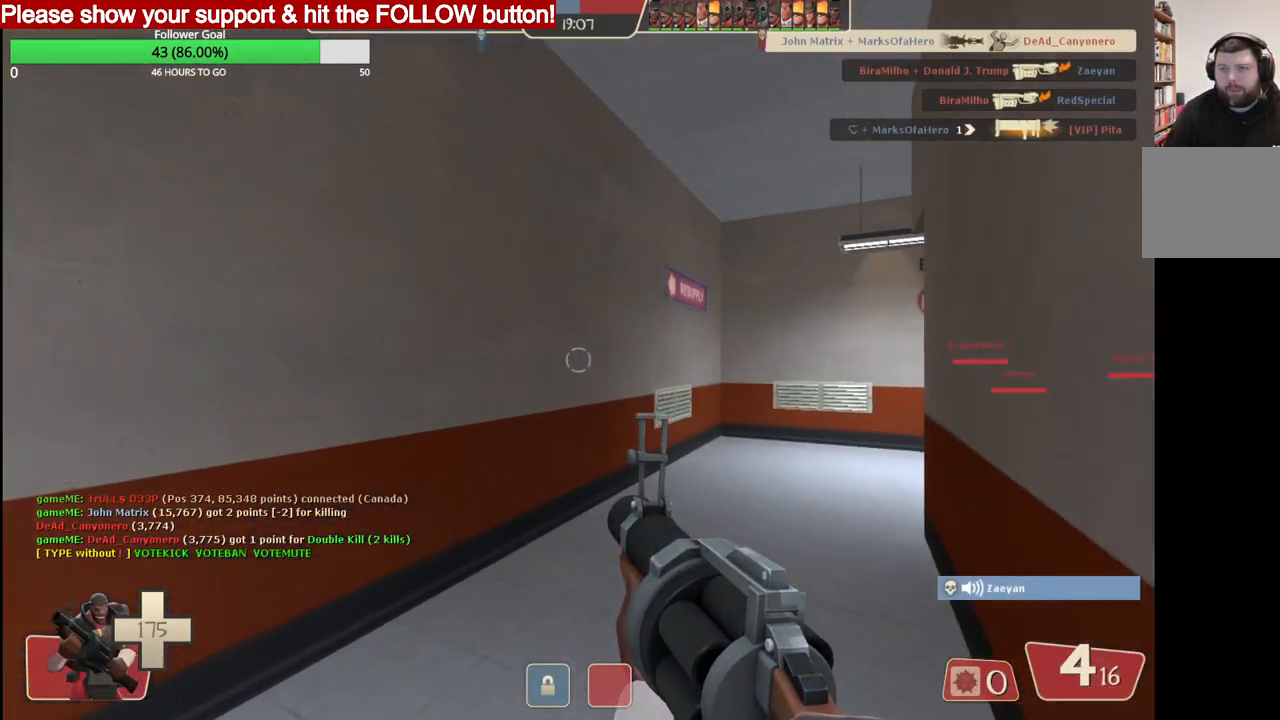
{"dt_ms": 500, "buttons": [], "left_stick": "up", "right_stick": "center", "events": [[67, "right_stick", "right"], [150, "right_stick", "center"], [233, "SQUARE", "down"], [317, "SQUARE", "up"], [400, "SQUARE", "down"], [483, "SQUARE", "up"]]}
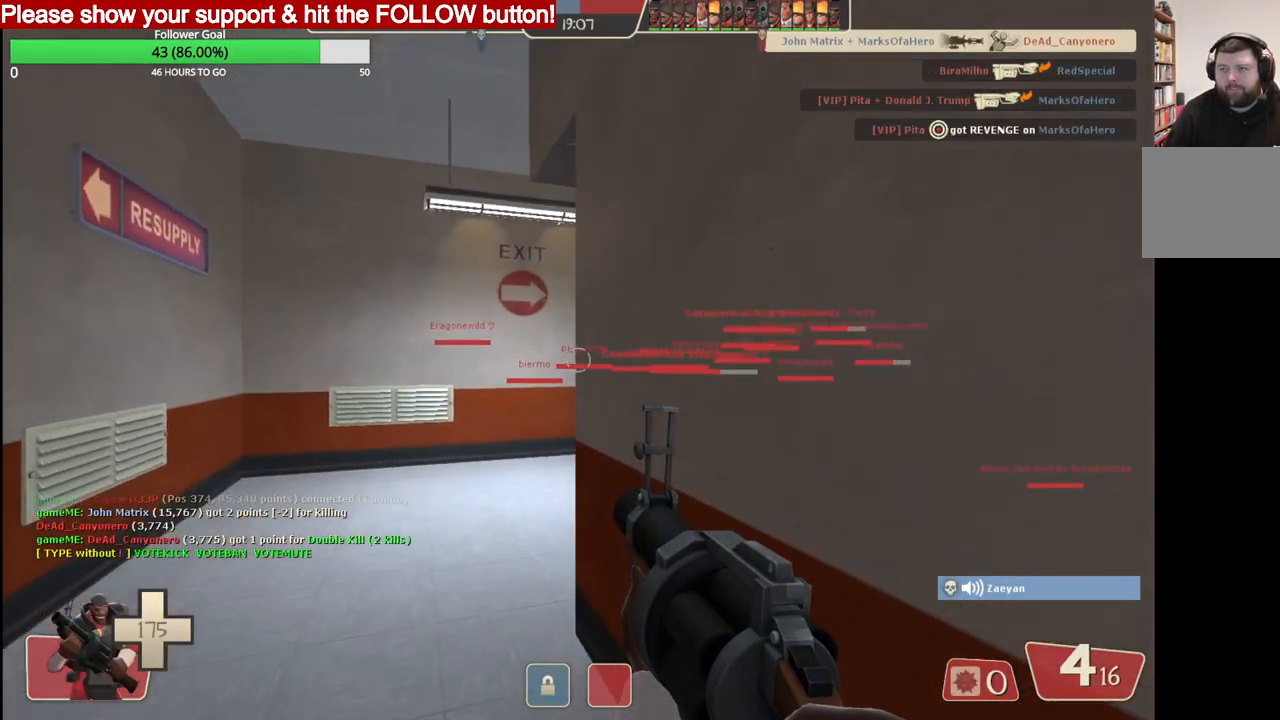
{"dt_ms": 500, "buttons": [], "left_stick": "up", "right_stick": "right", "events": [[67, "SQUARE", "down"], [133, "SQUARE", "up"], [483, "right_stick", "right"]]}
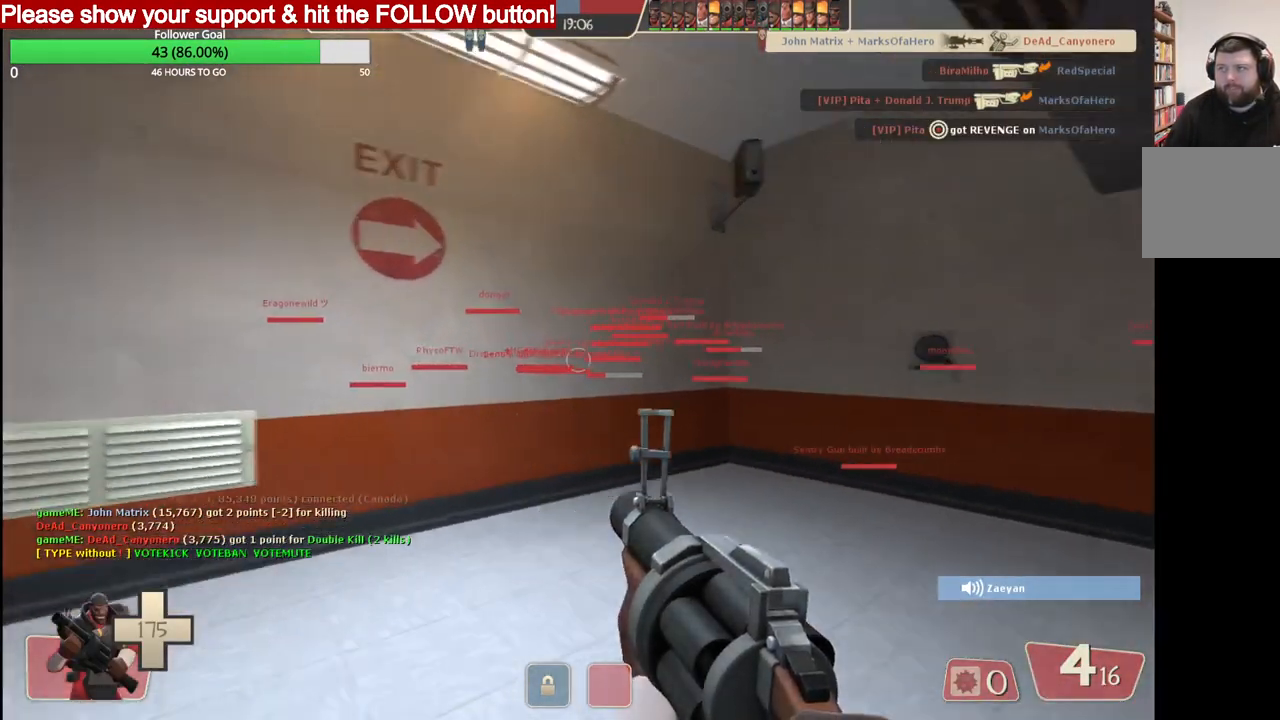
{"dt_ms": 500, "buttons": [], "left_stick": "up-right", "right_stick": "center", "events": [[133, "right_stick", "center"], [200, "left_stick", "up-right"], [217, "SQUARE", "down"], [300, "SQUARE", "up"], [367, "SQUARE", "down"], [467, "SQUARE", "up"]]}
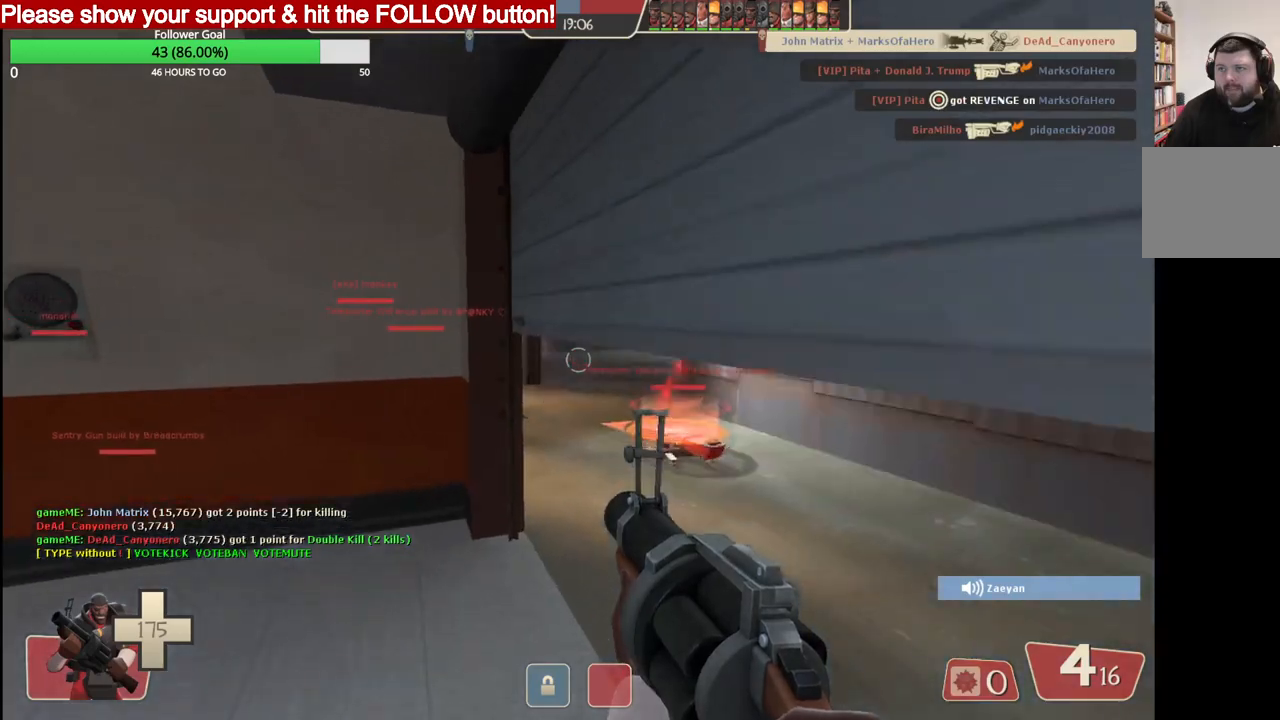
{"dt_ms": 500, "buttons": [], "left_stick": "up-right", "right_stick": "left", "events": [[400, "right_stick", "left"]]}
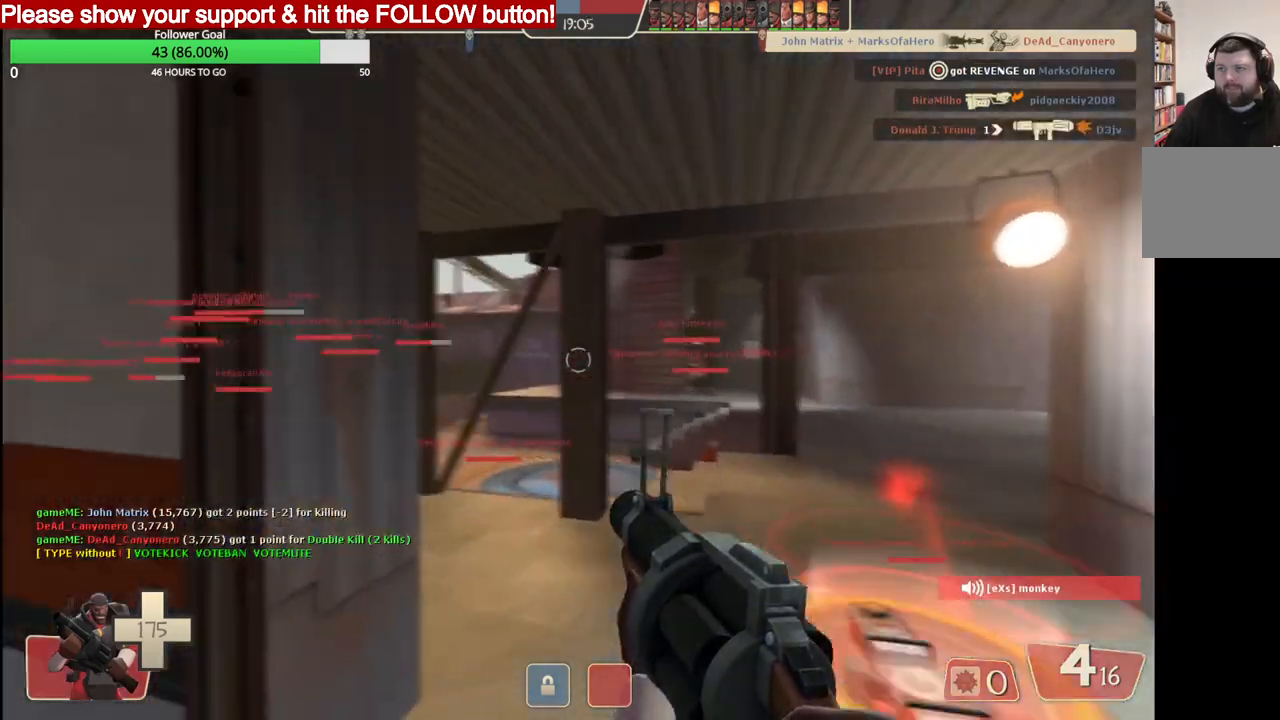
{"dt_ms": 500, "buttons": [], "left_stick": "up-right", "right_stick": "center", "events": [[50, "right_stick", "center"]]}